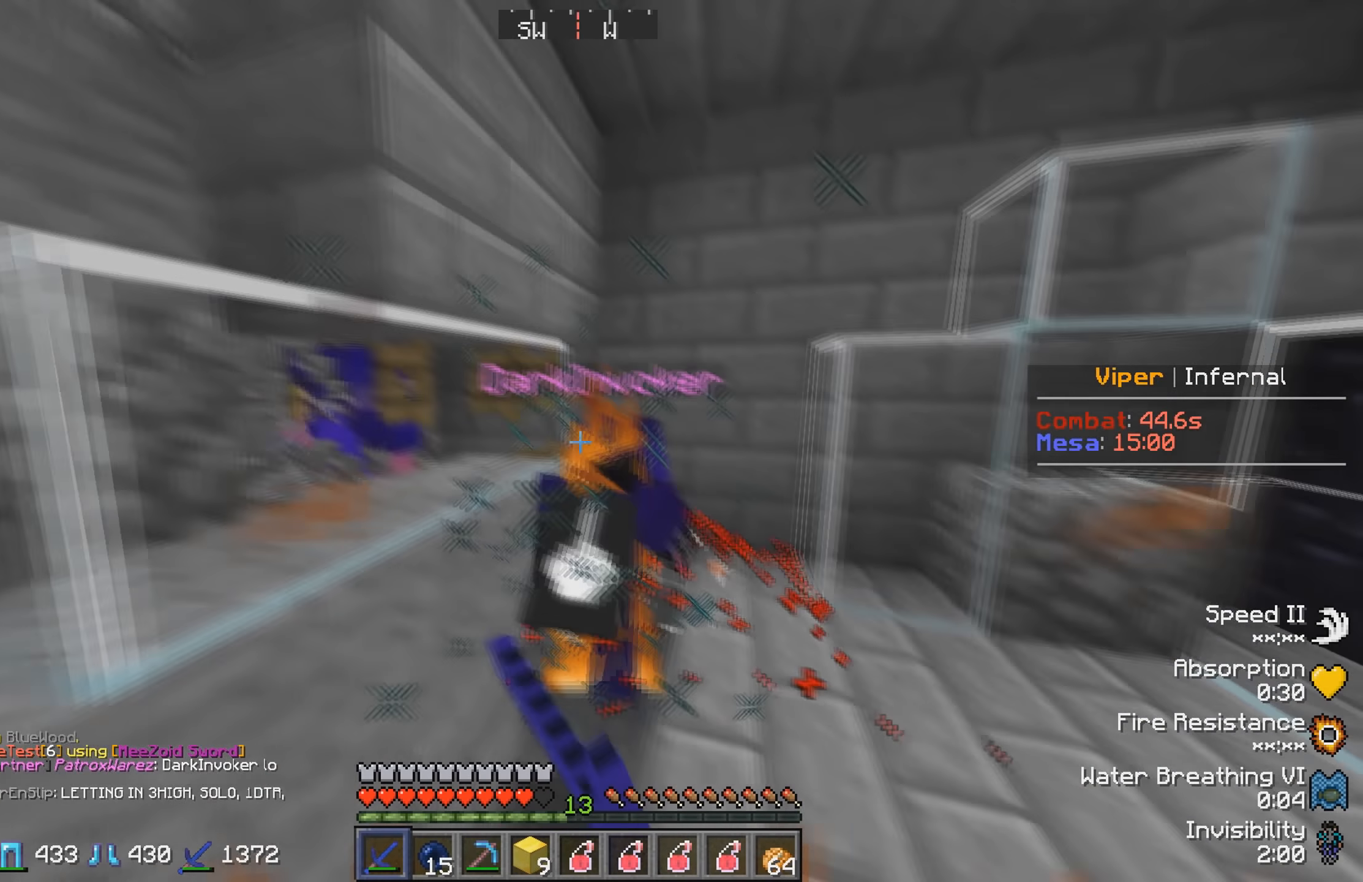
Gameplay with keyboard; each line is a JSON object with the keys held at the frame after it. "events" lists presses ("down") and releases ("up") of "a", "d", "s" and "w" between this image and that frame as [ms after this image, input, new state], when the widget could be followed in between. No other keys are recorded. Mouse input is not recorded.
{"keys": ["w"], "events": [[200, "d", "up"], [300, "d", "down"], [483, "d", "up"]]}
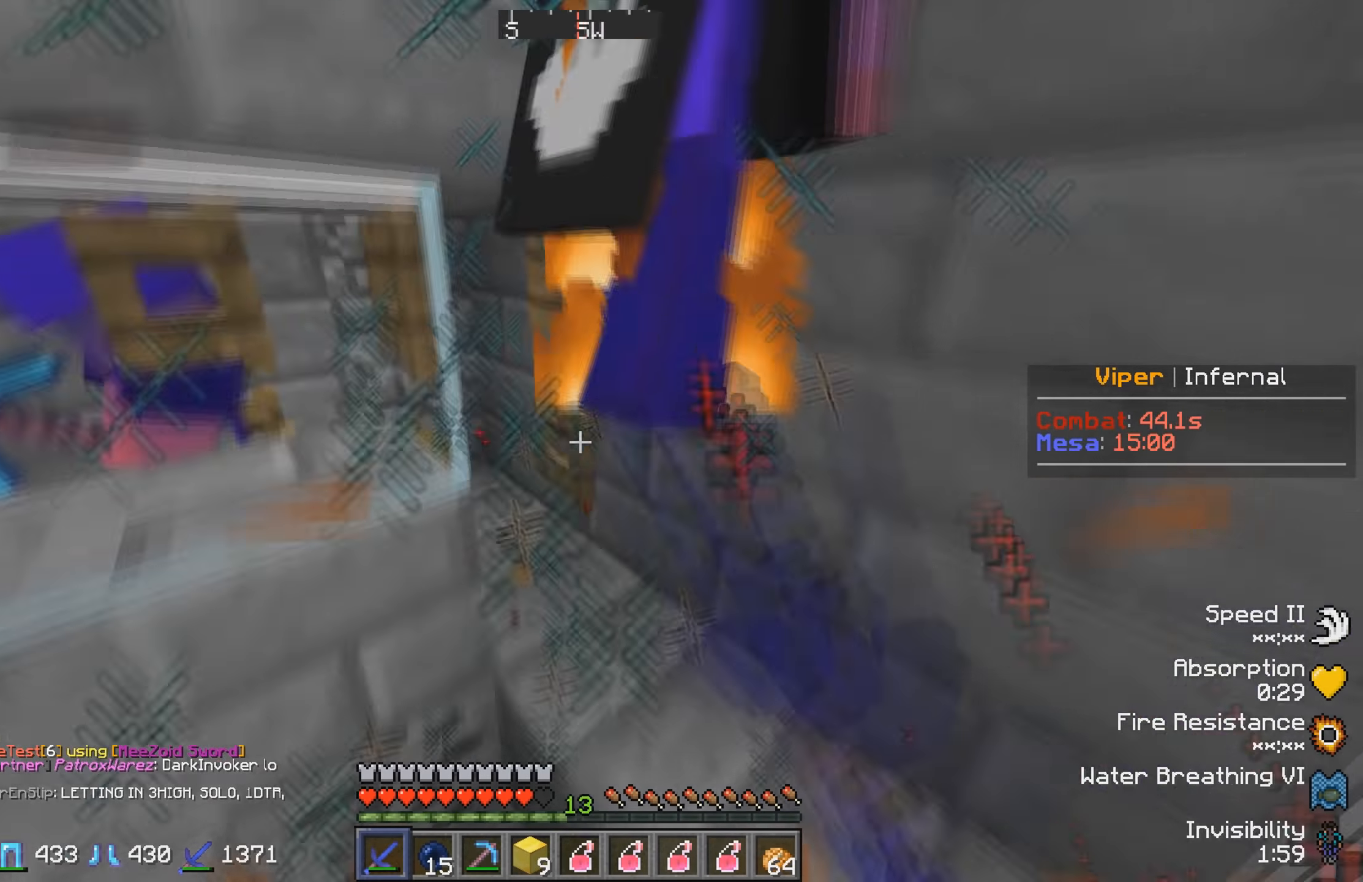
{"keys": ["s"], "events": [[50, "w", "up"], [417, "s", "down"]]}
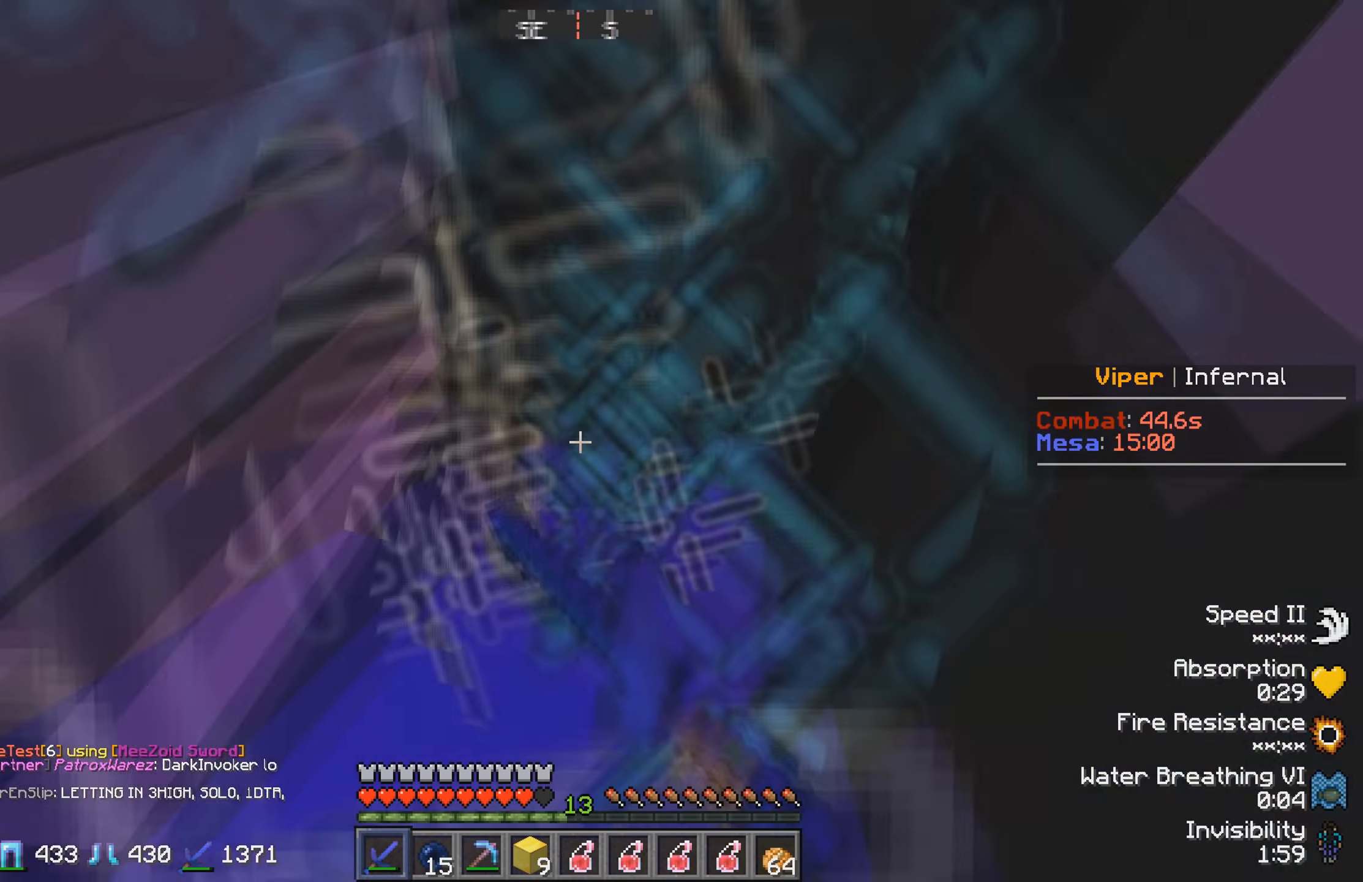
{"keys": [], "events": [[367, "s", "up"]]}
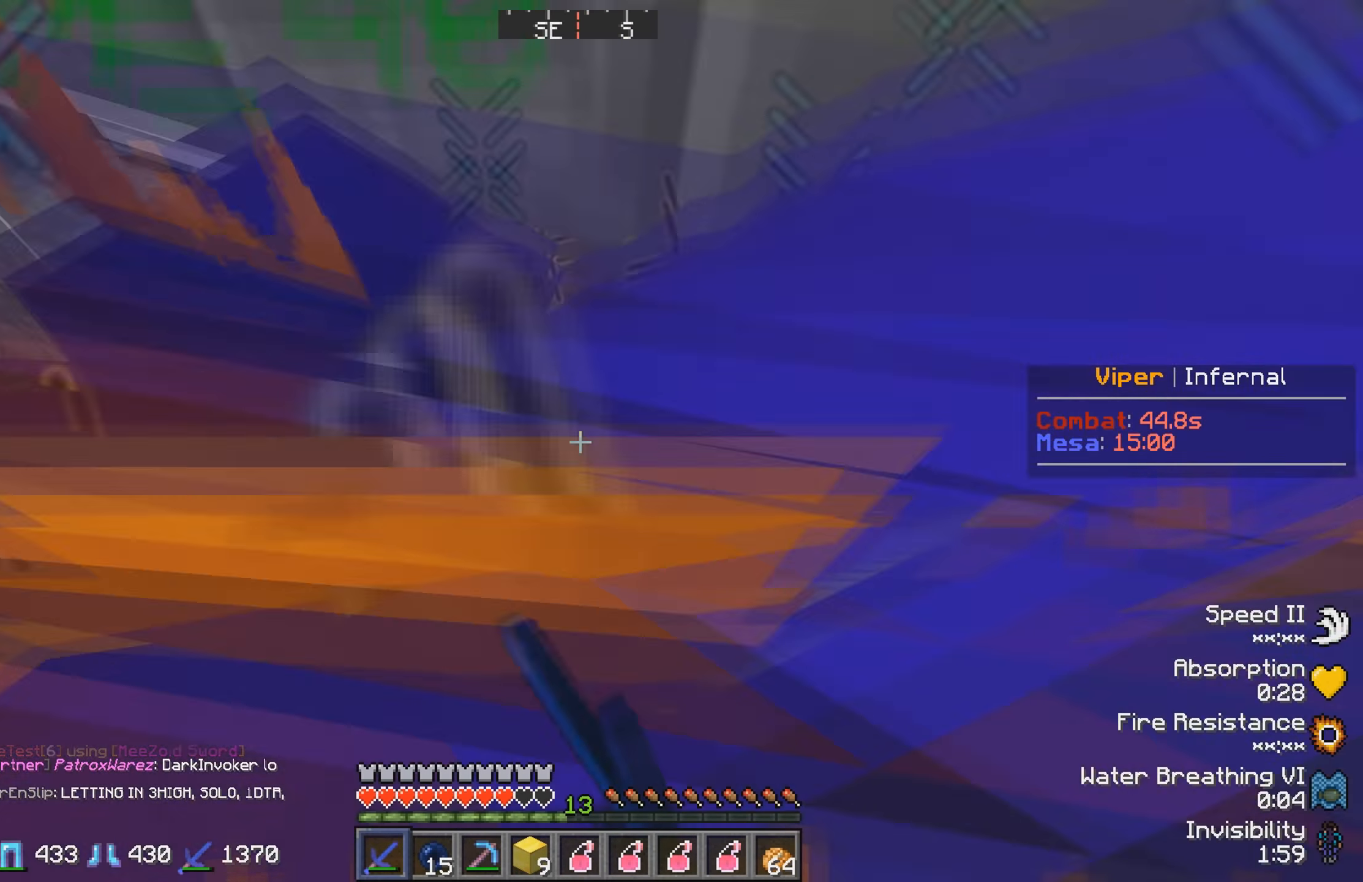
{"keys": [], "events": [[150, "s", "down"], [483, "s", "up"]]}
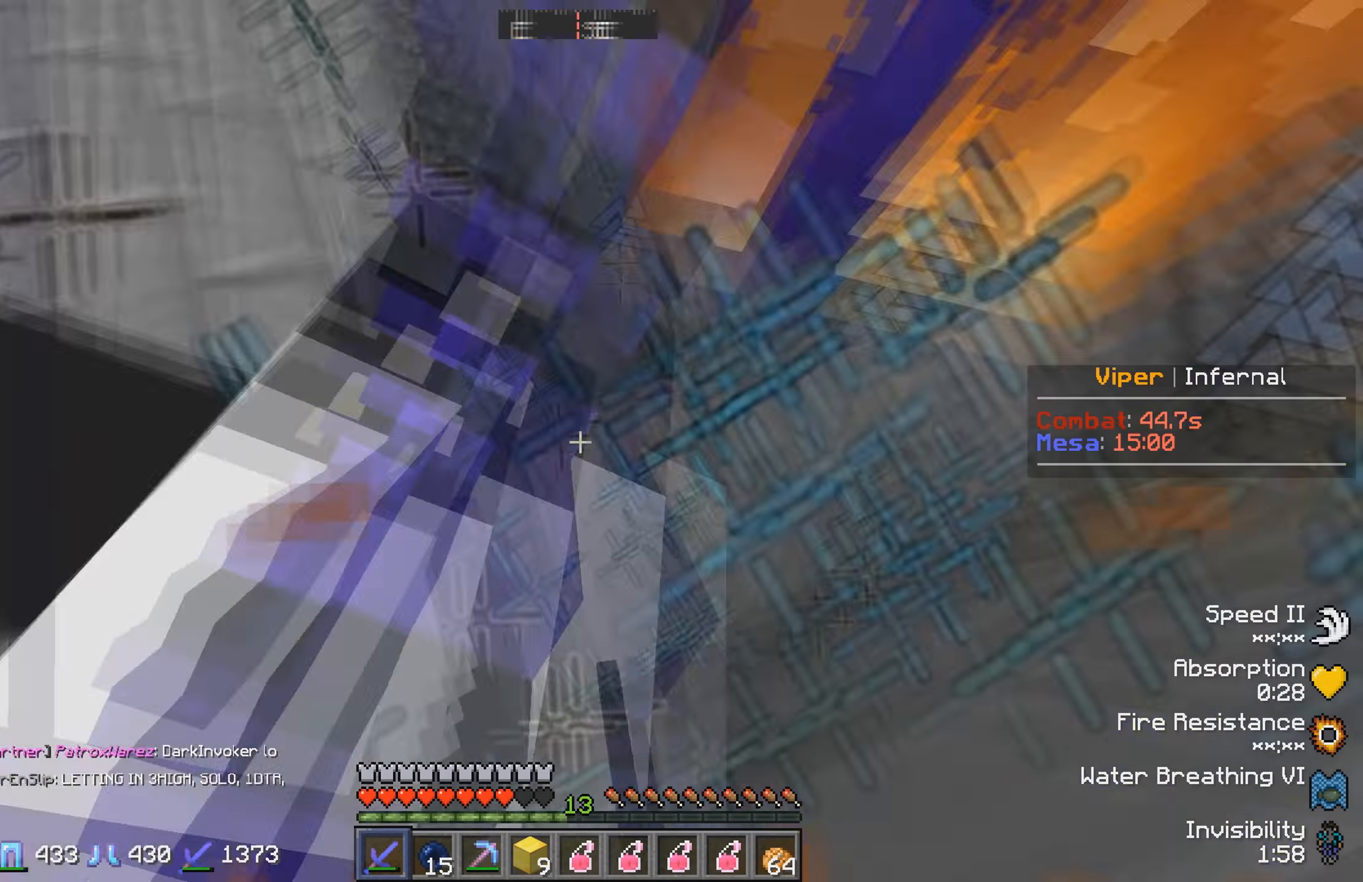
{"keys": [], "events": []}
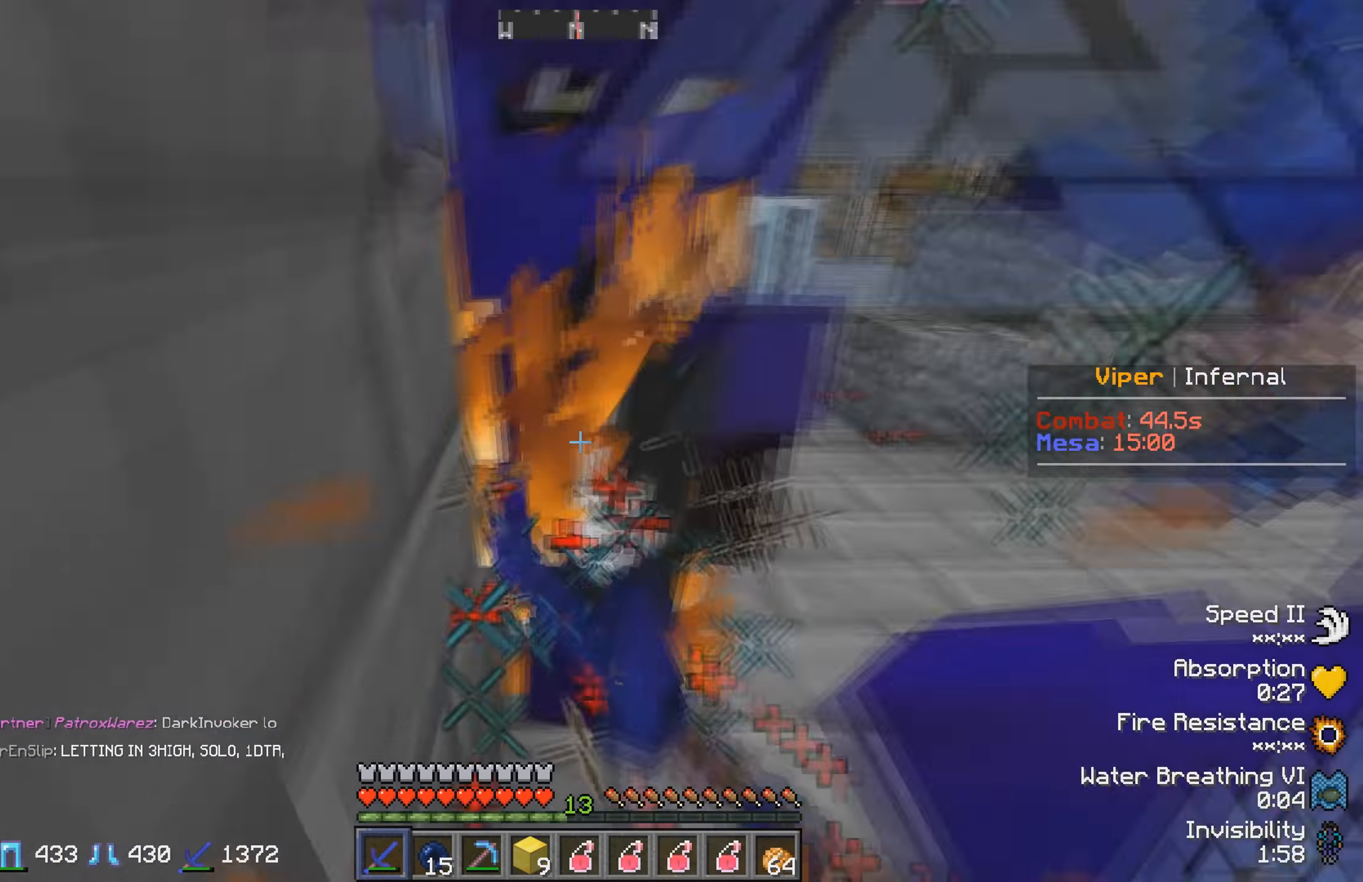
{"keys": [], "events": []}
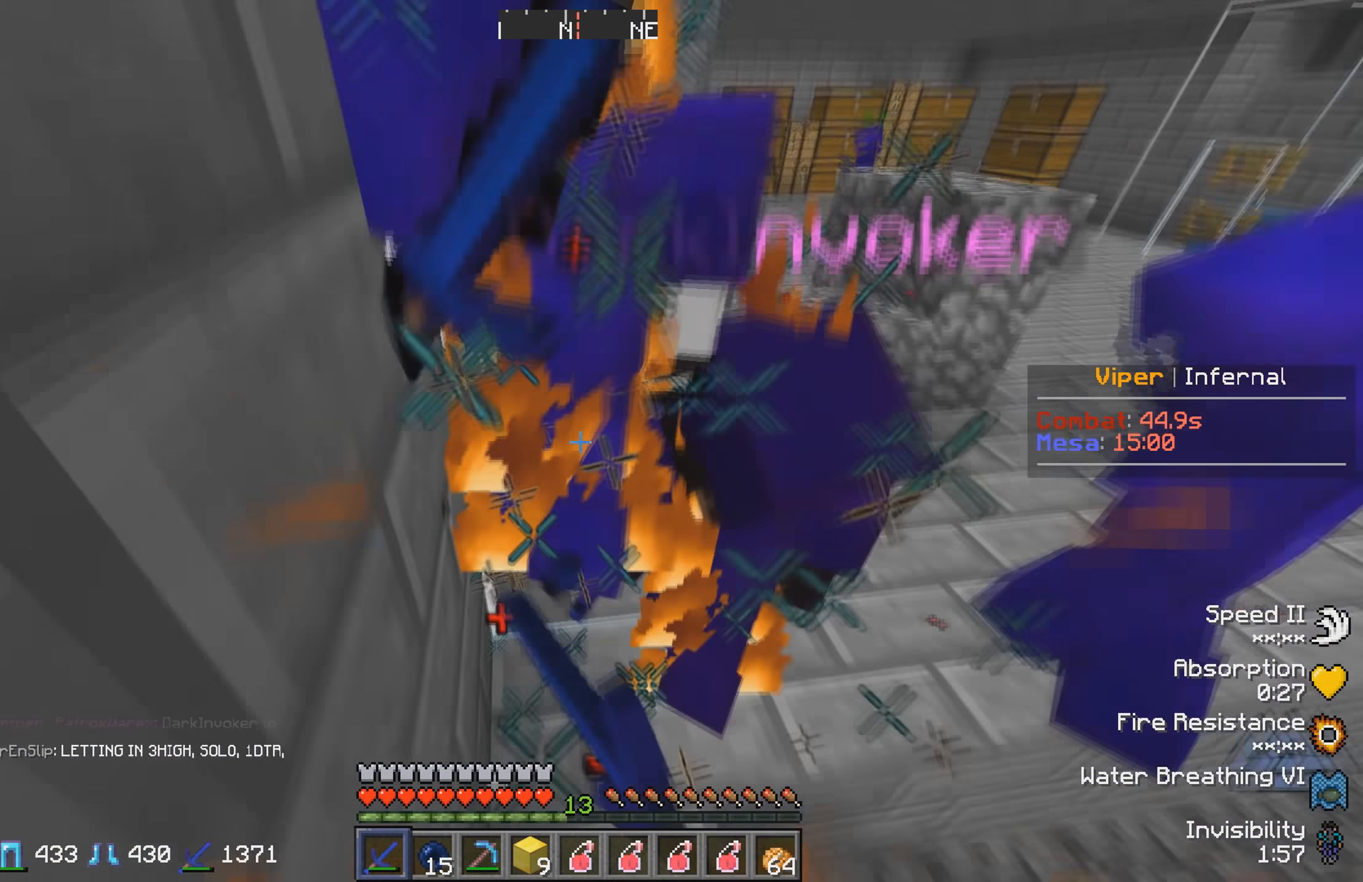
{"keys": [], "events": []}
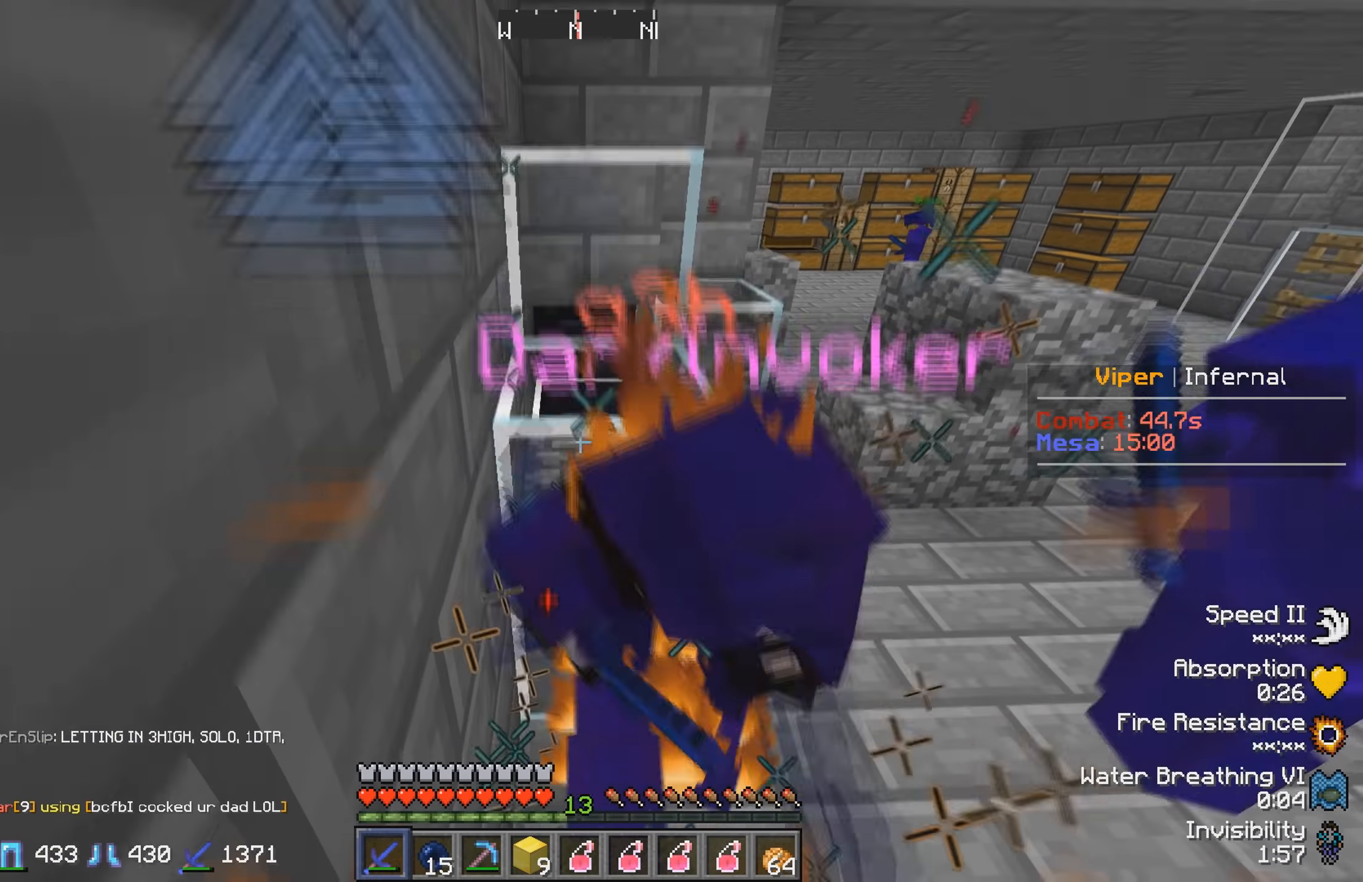
{"keys": [], "events": [[167, "d", "down"], [317, "d", "up"]]}
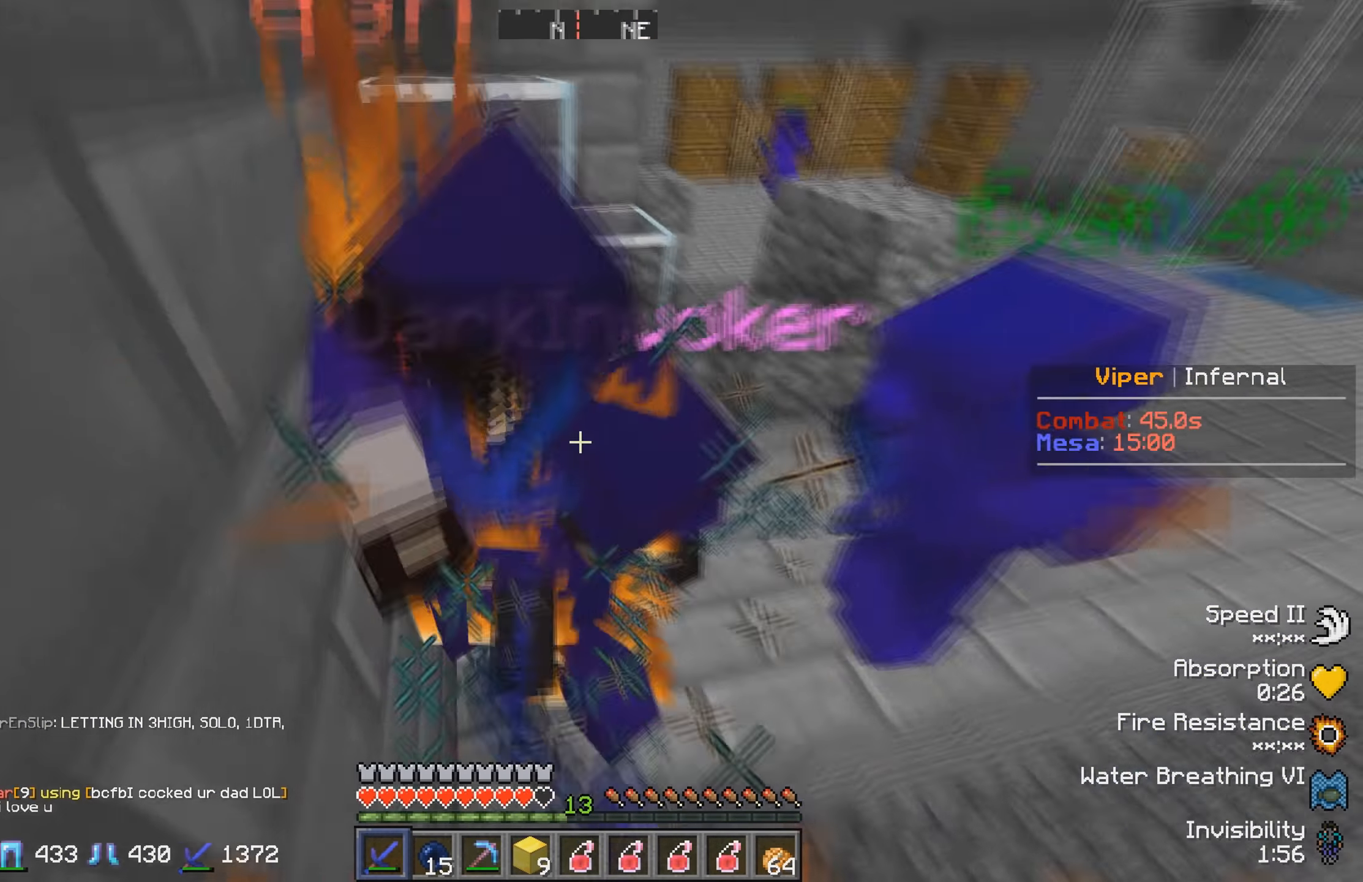
{"keys": ["a"], "events": [[234, "s", "down"], [417, "a", "down"], [500, "s", "up"]]}
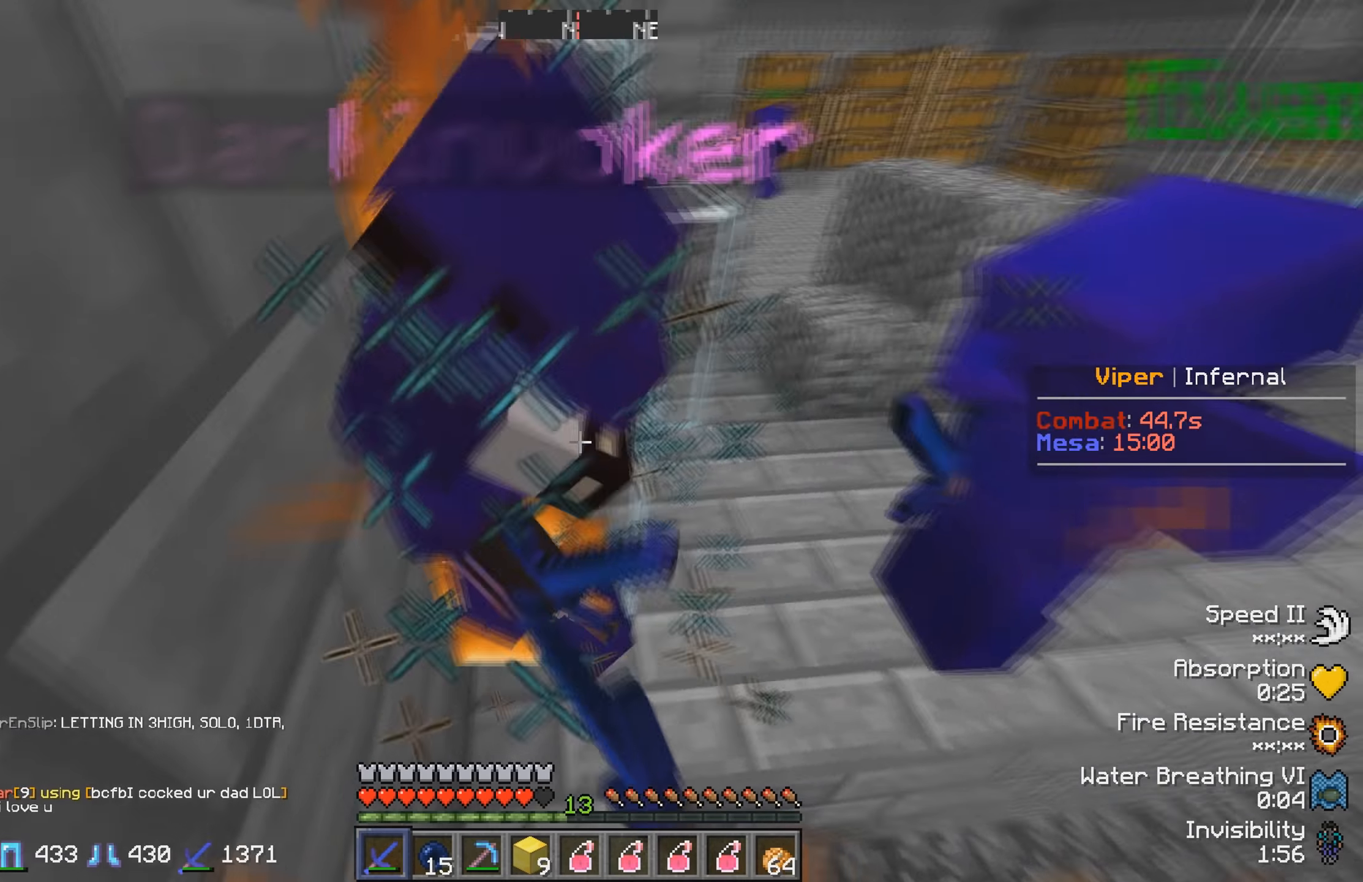
{"keys": [], "events": [[184, "a", "up"]]}
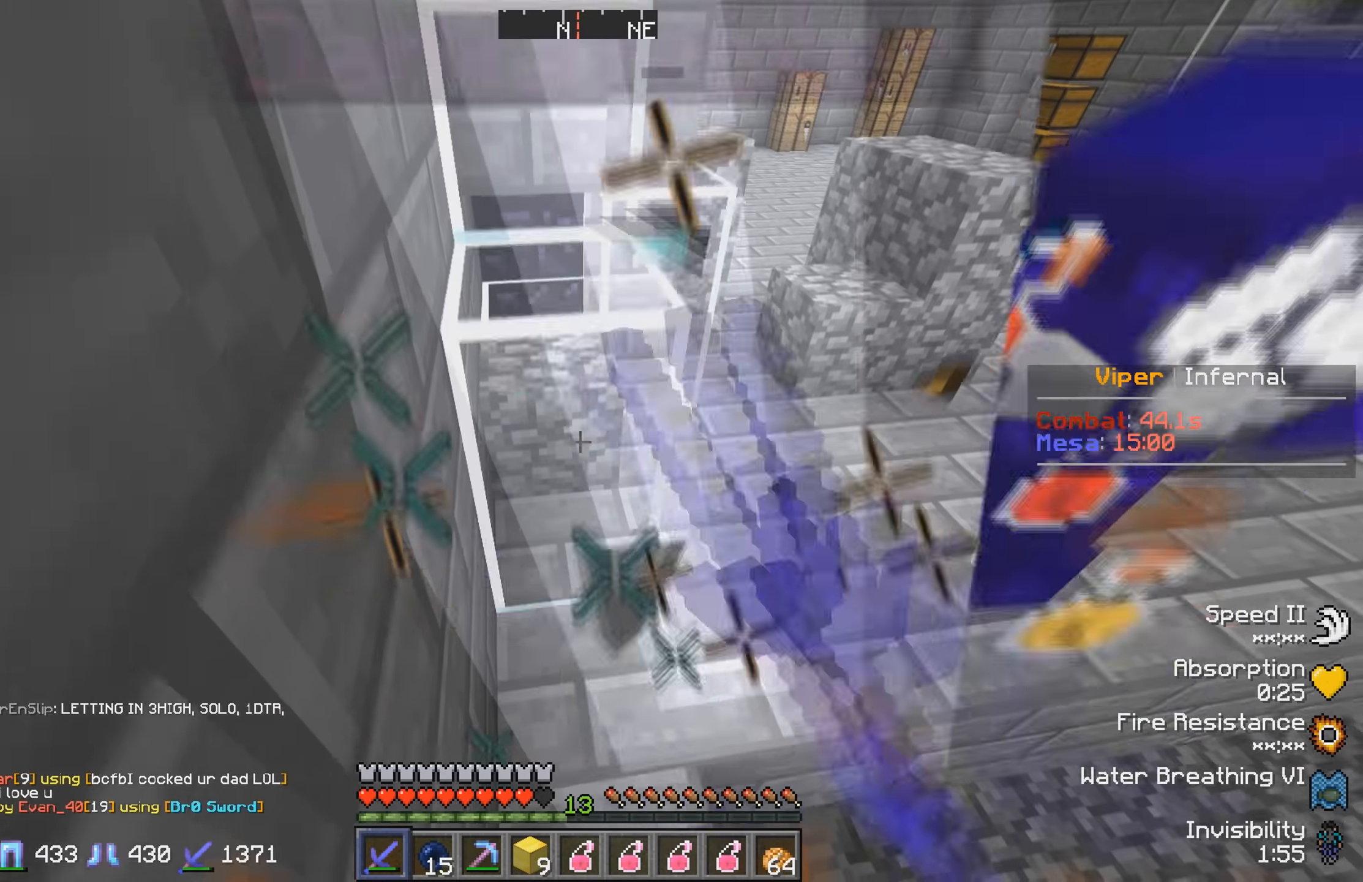
{"keys": [], "events": []}
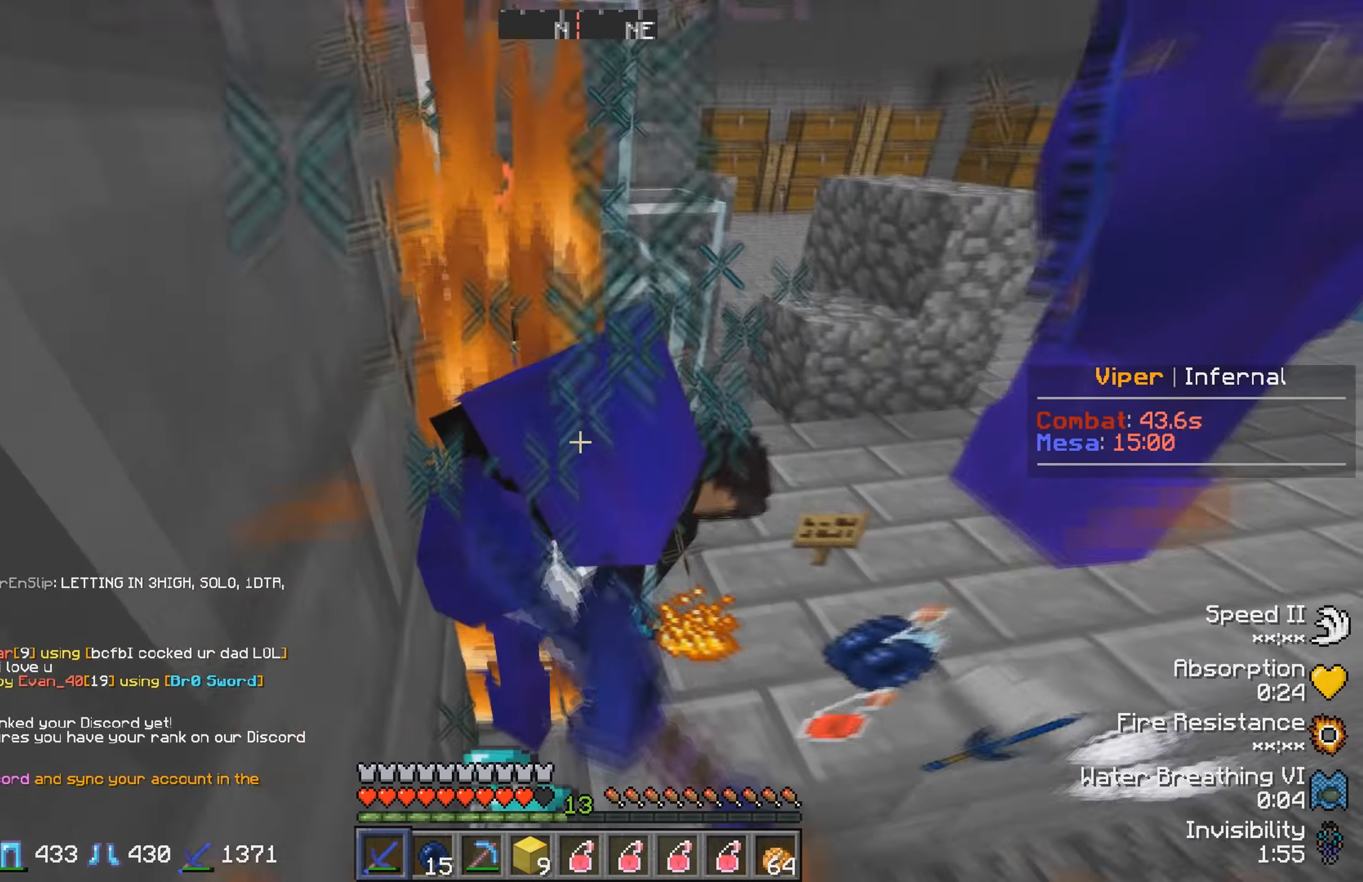
{"keys": [], "events": []}
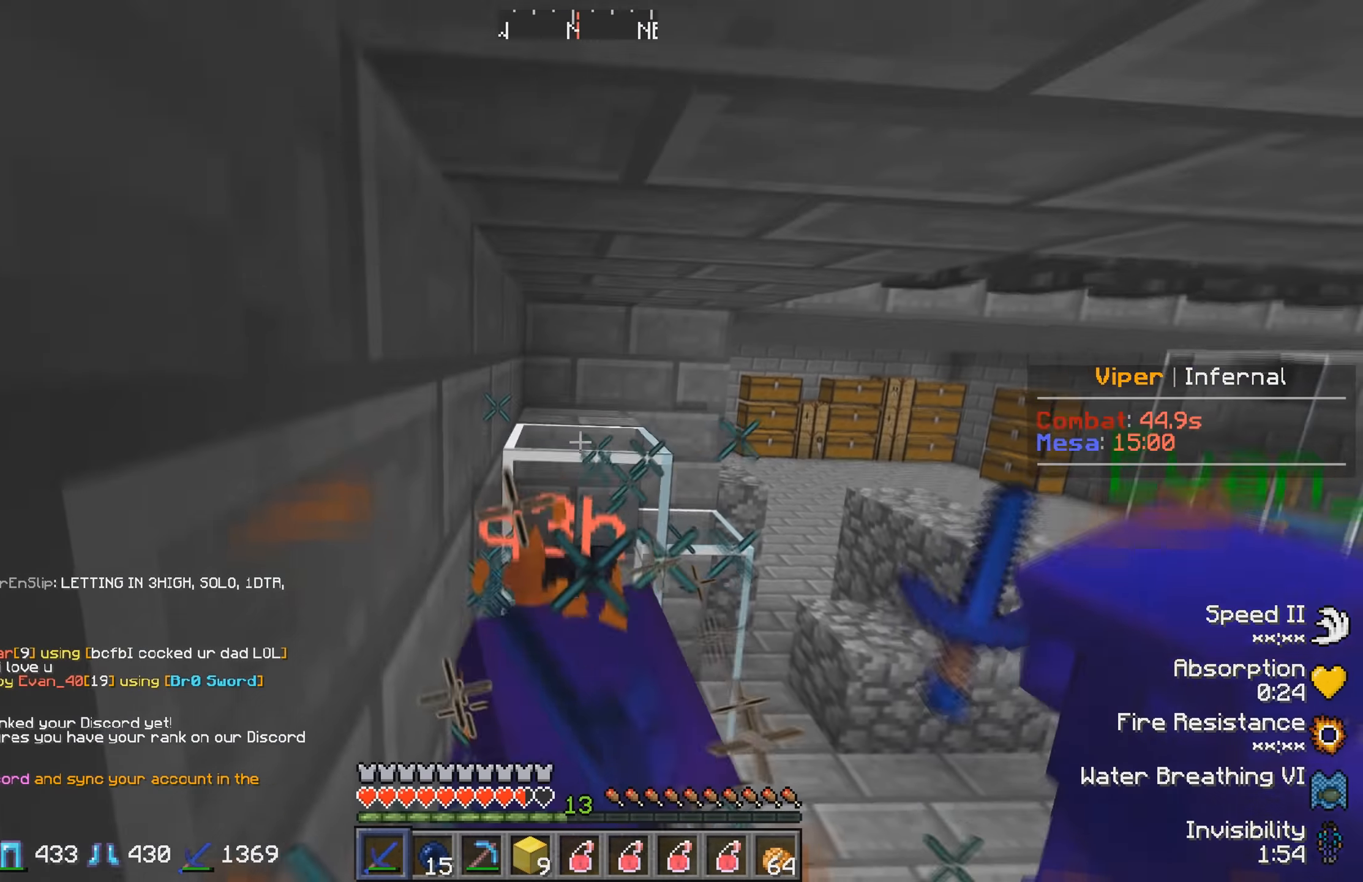
{"keys": [], "events": []}
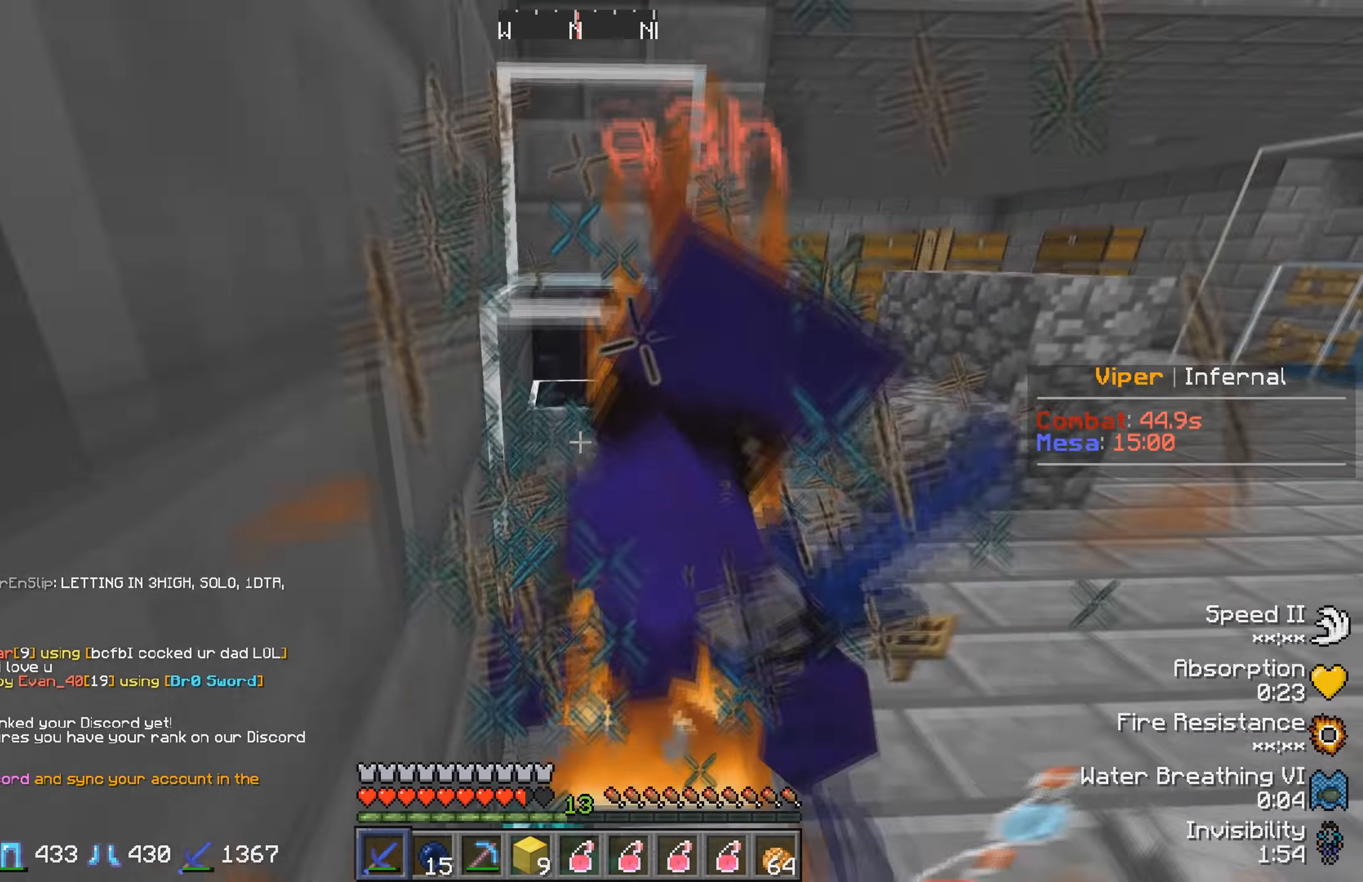
{"keys": ["w"], "events": [[367, "w", "down"]]}
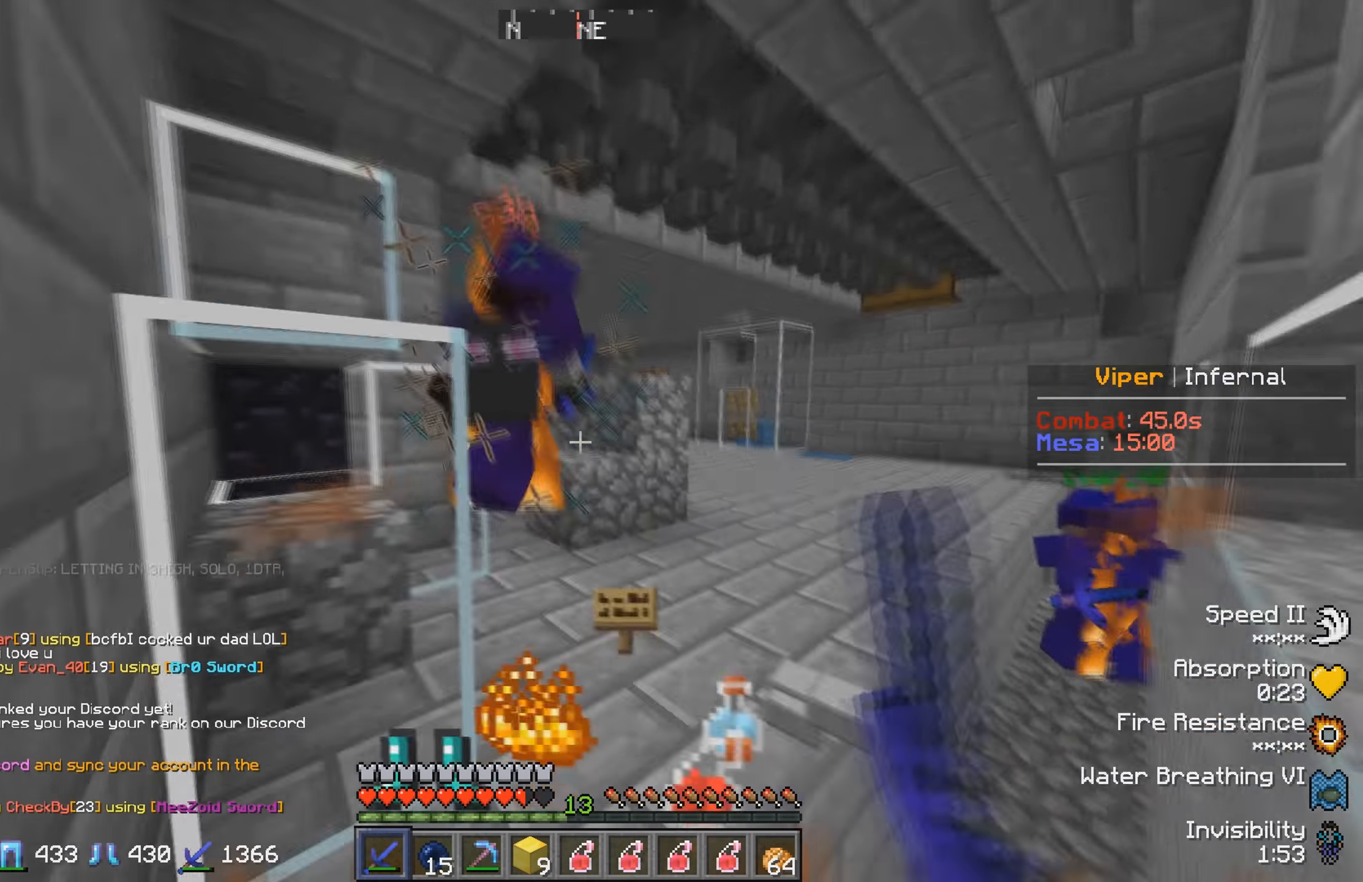
{"keys": [], "events": [[417, "w", "up"]]}
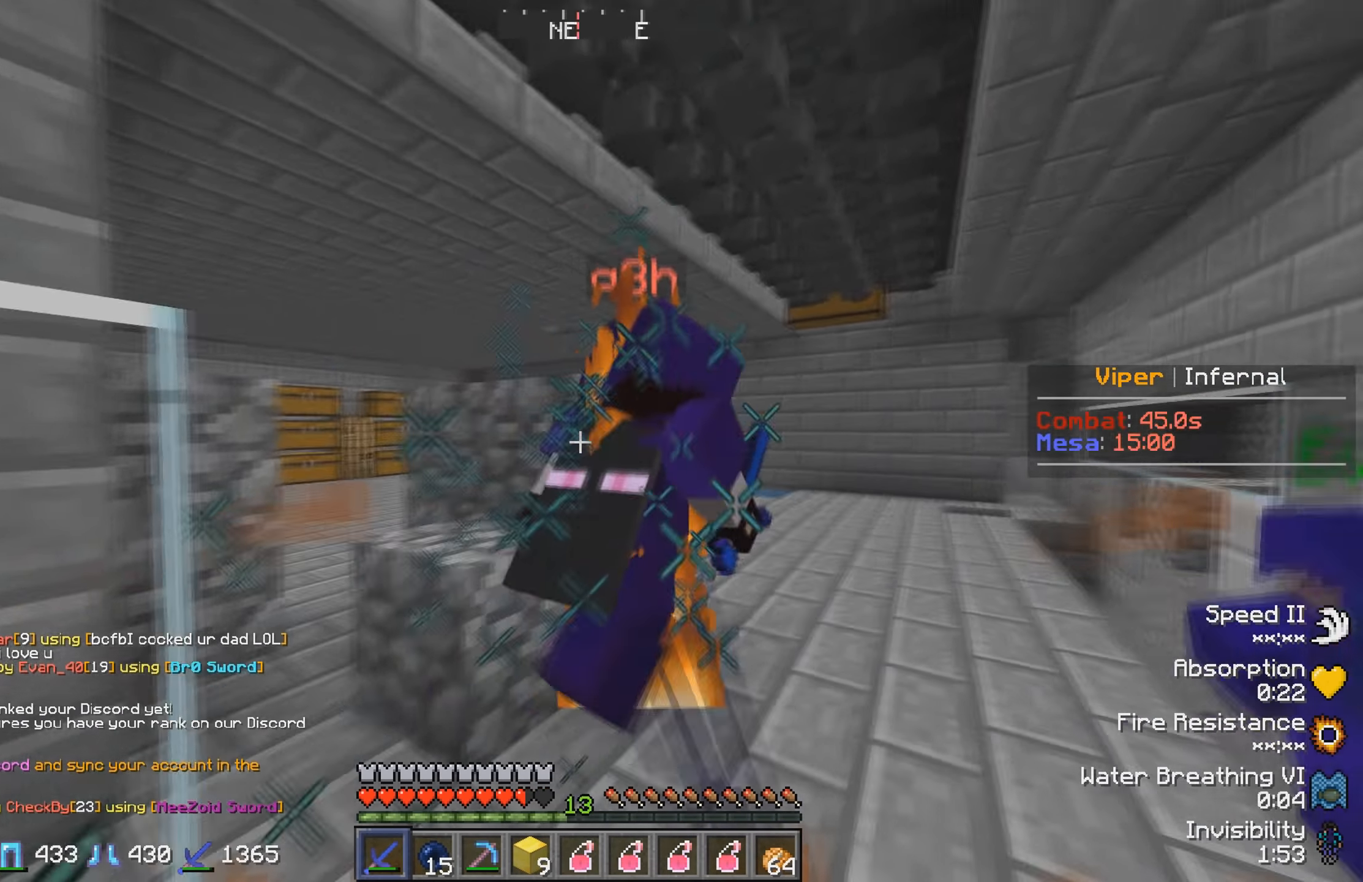
{"keys": ["w"], "events": [[34, "w", "down"]]}
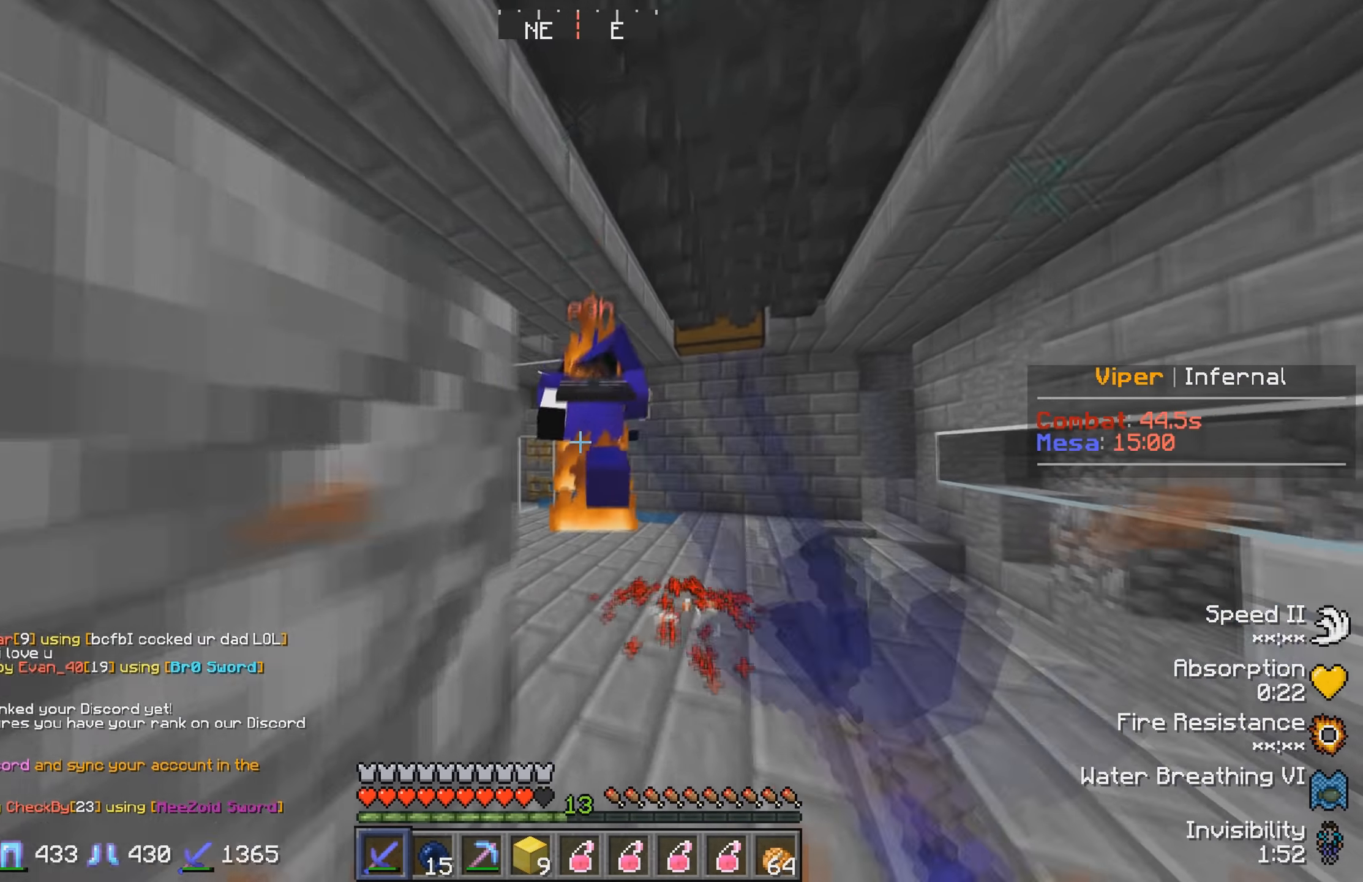
{"keys": ["w"], "events": []}
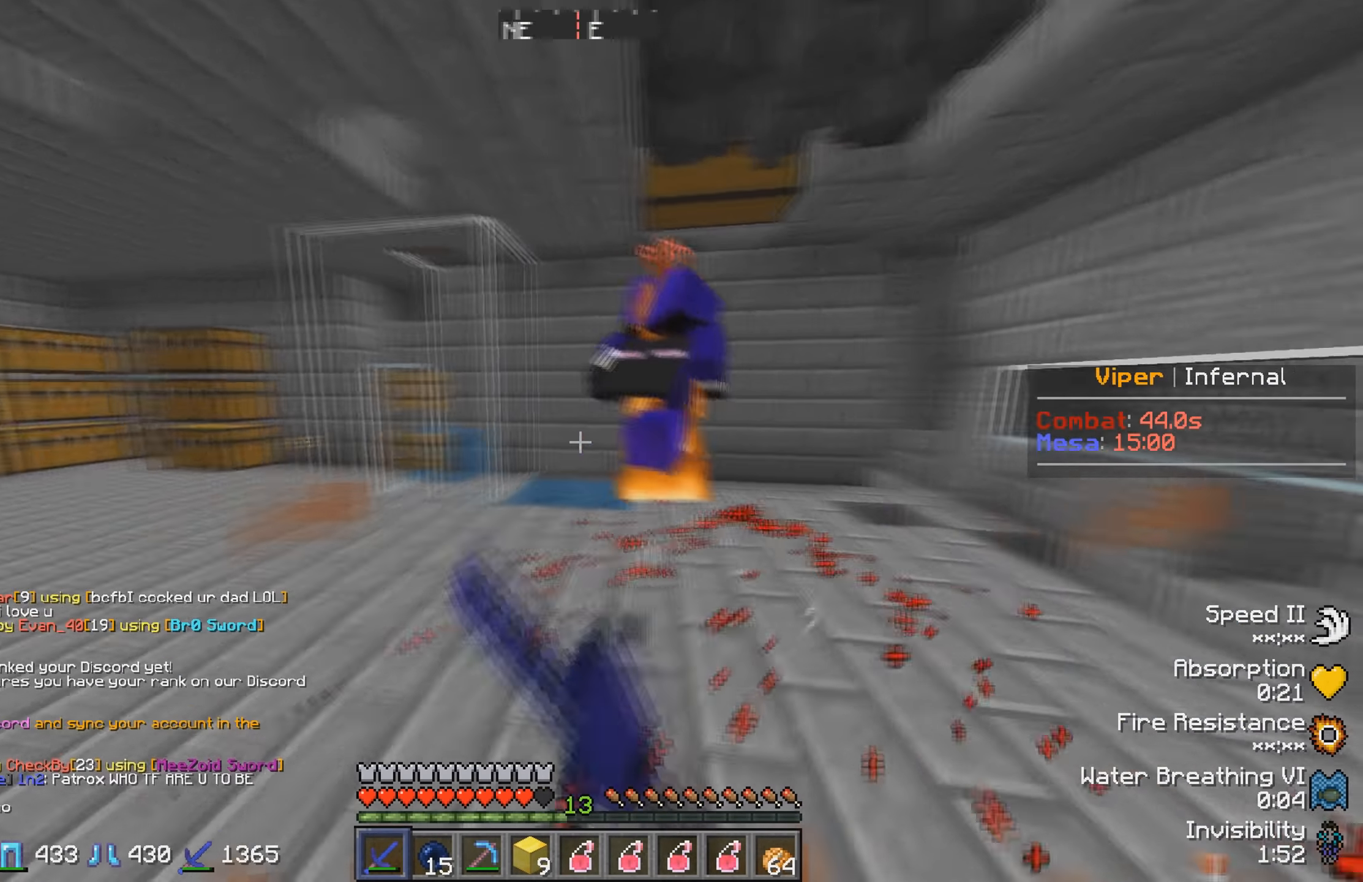
{"keys": ["a", "w"], "events": [[434, "a", "down"]]}
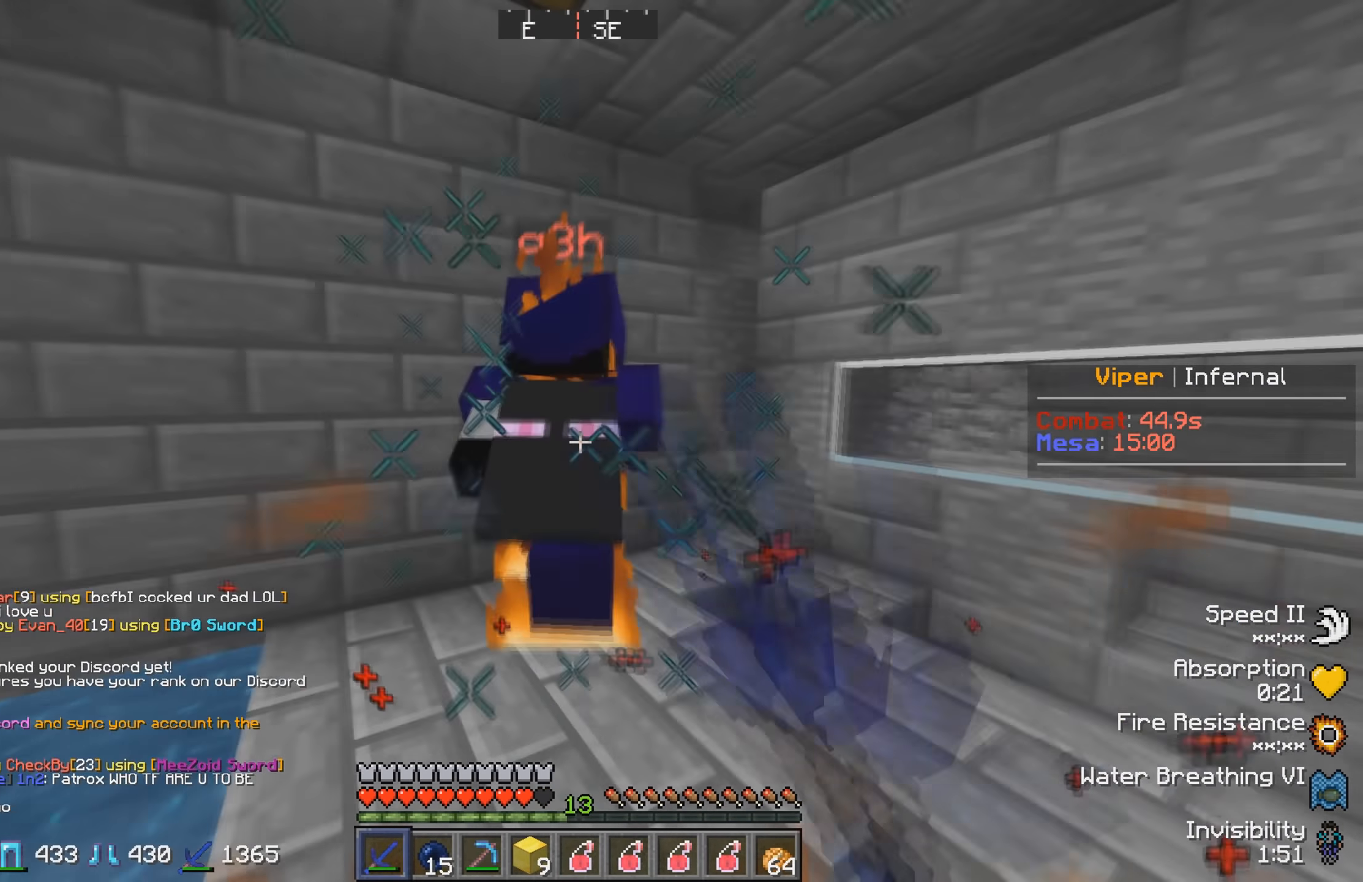
{"keys": ["w"], "events": [[117, "a", "up"], [250, "a", "down"], [466, "a", "up"]]}
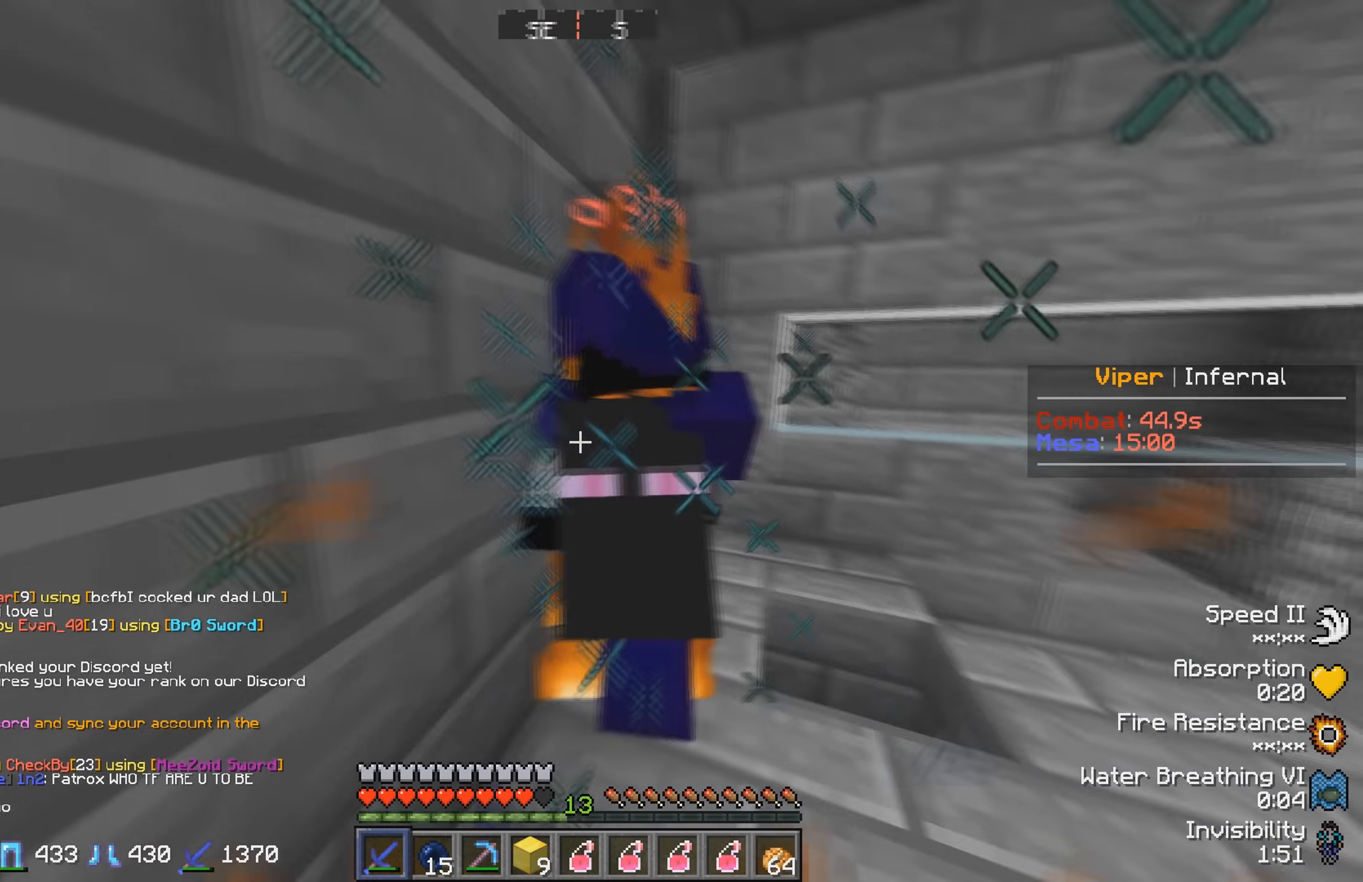
{"keys": ["w"], "events": [[16, "w", "up"], [116, "d", "down"], [233, "w", "down"], [333, "d", "up"]]}
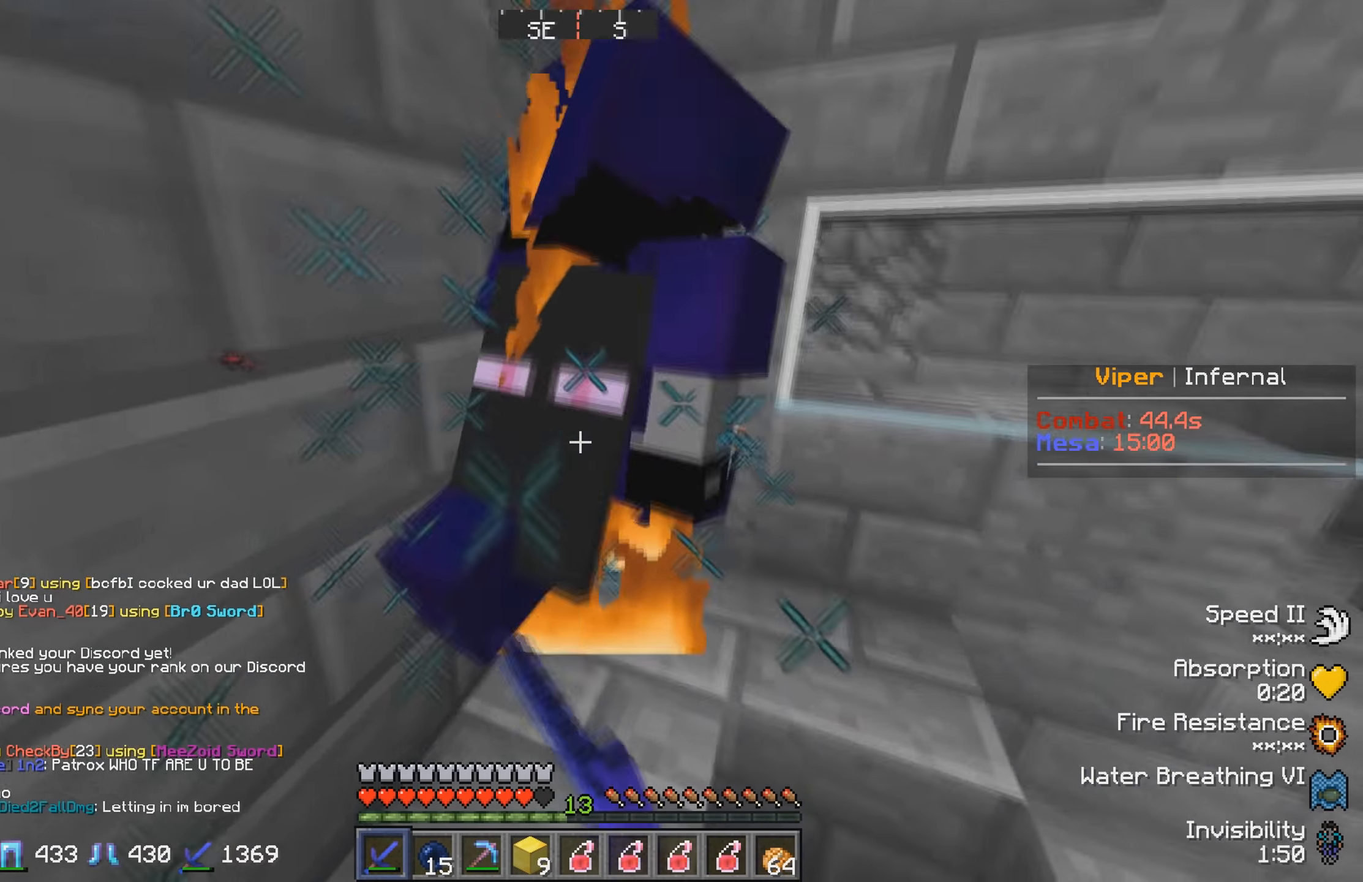
{"keys": ["d"], "events": [[166, "w", "up"], [250, "d", "down"]]}
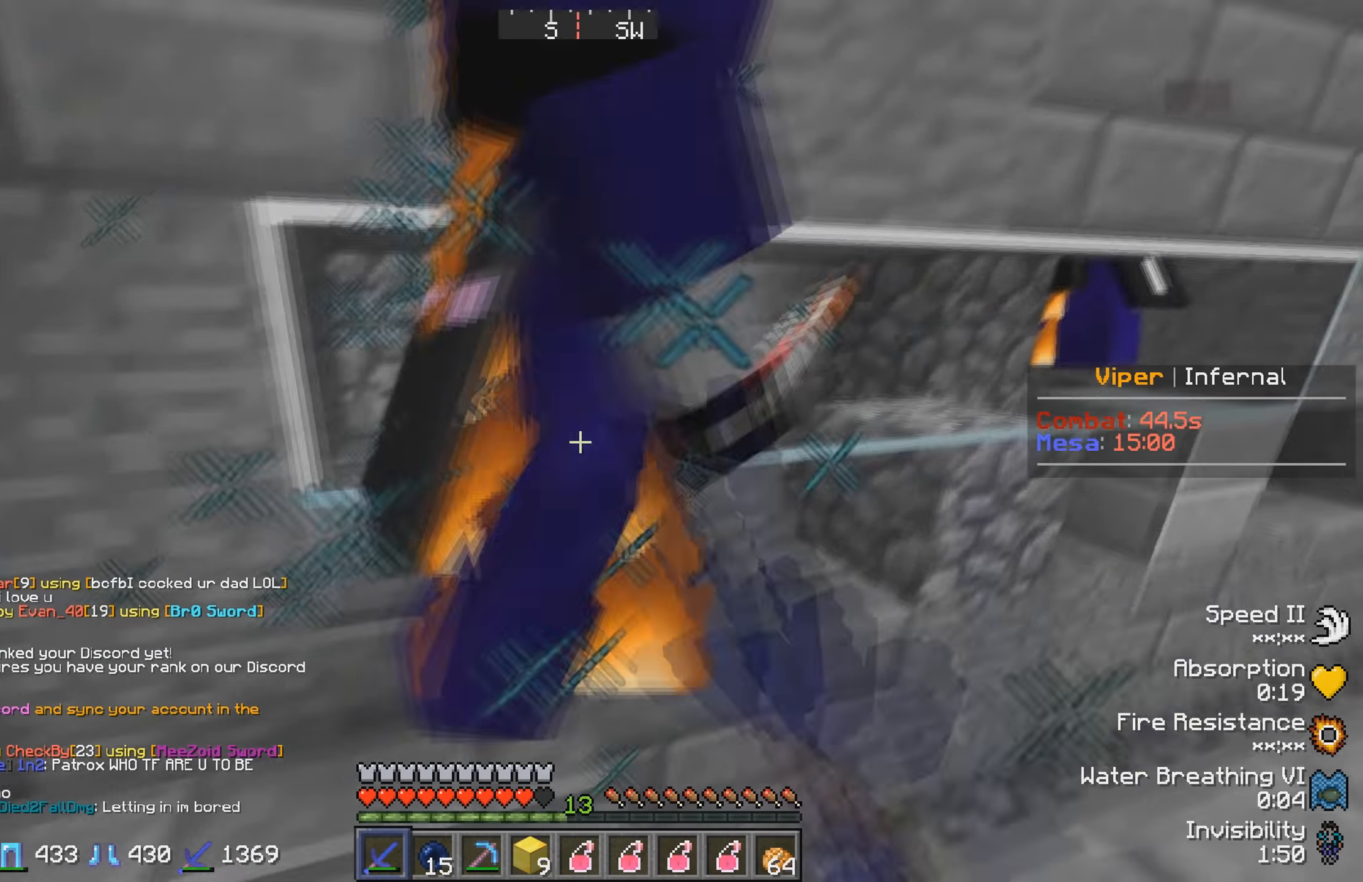
{"keys": ["d"], "events": [[16, "s", "down"], [216, "s", "up"]]}
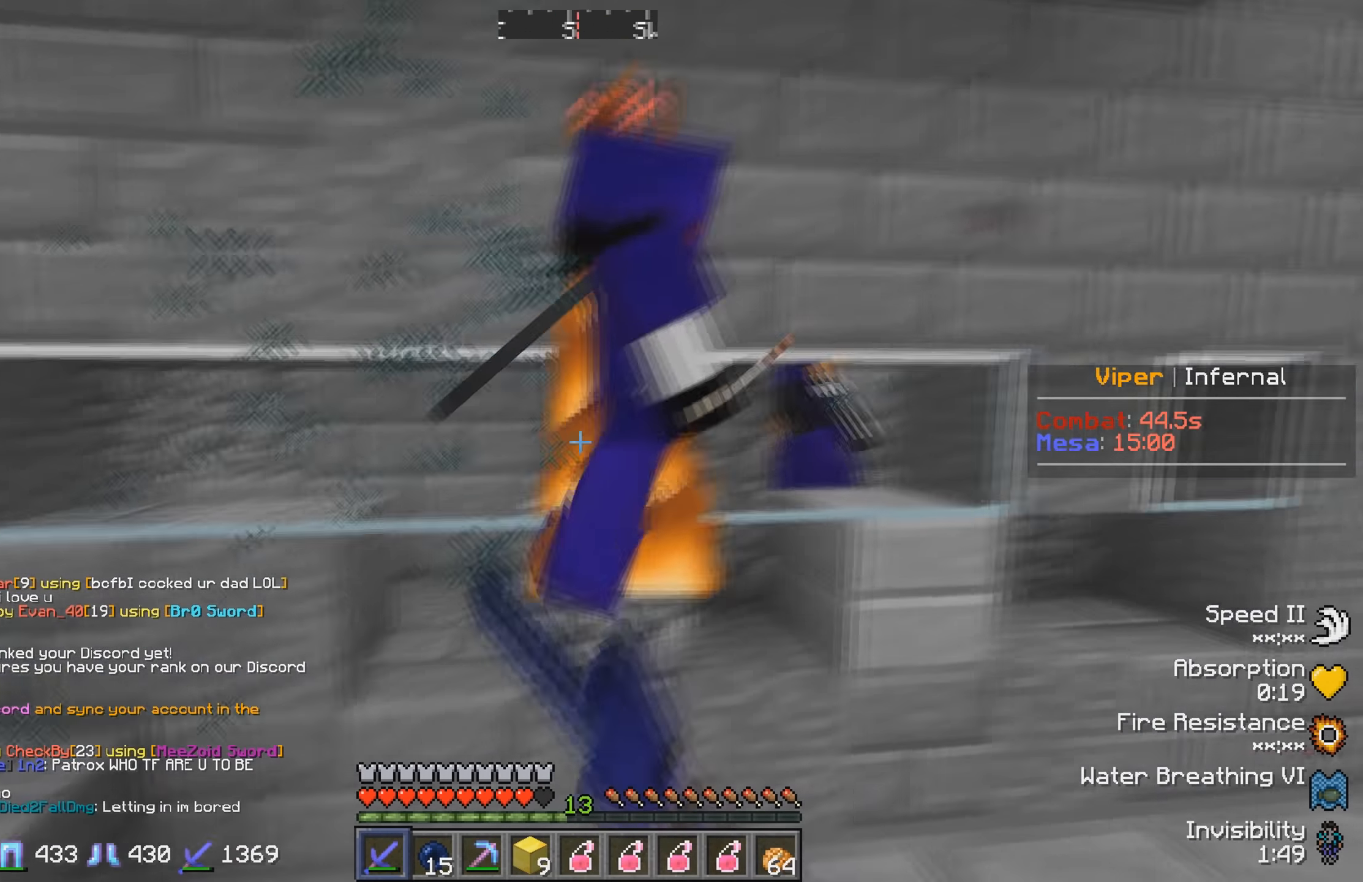
{"keys": ["d"], "events": [[200, "w", "down"], [416, "w", "up"]]}
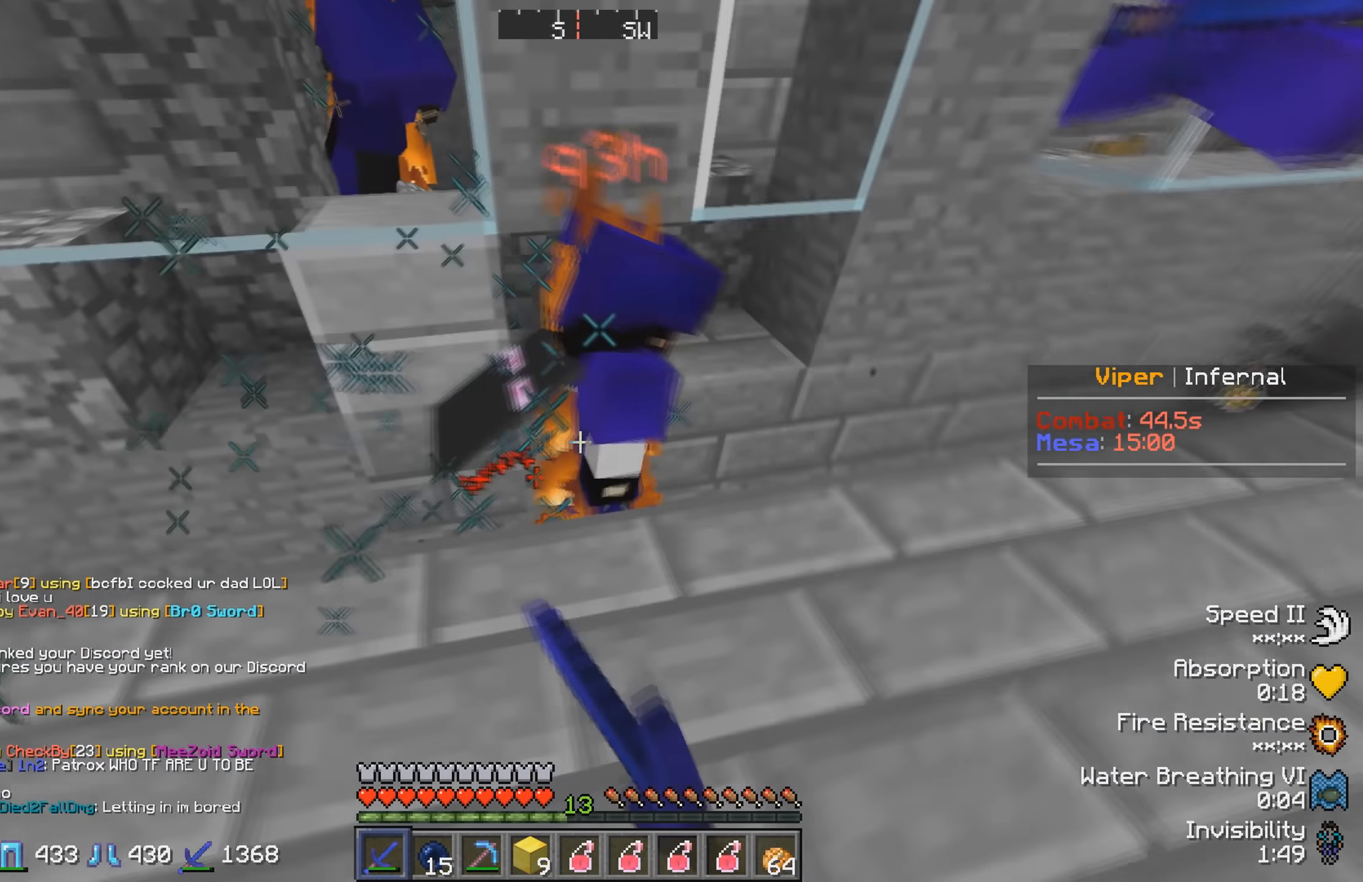
{"keys": ["d", "w"], "events": [[100, "w", "down"], [266, "w", "up"], [416, "w", "down"]]}
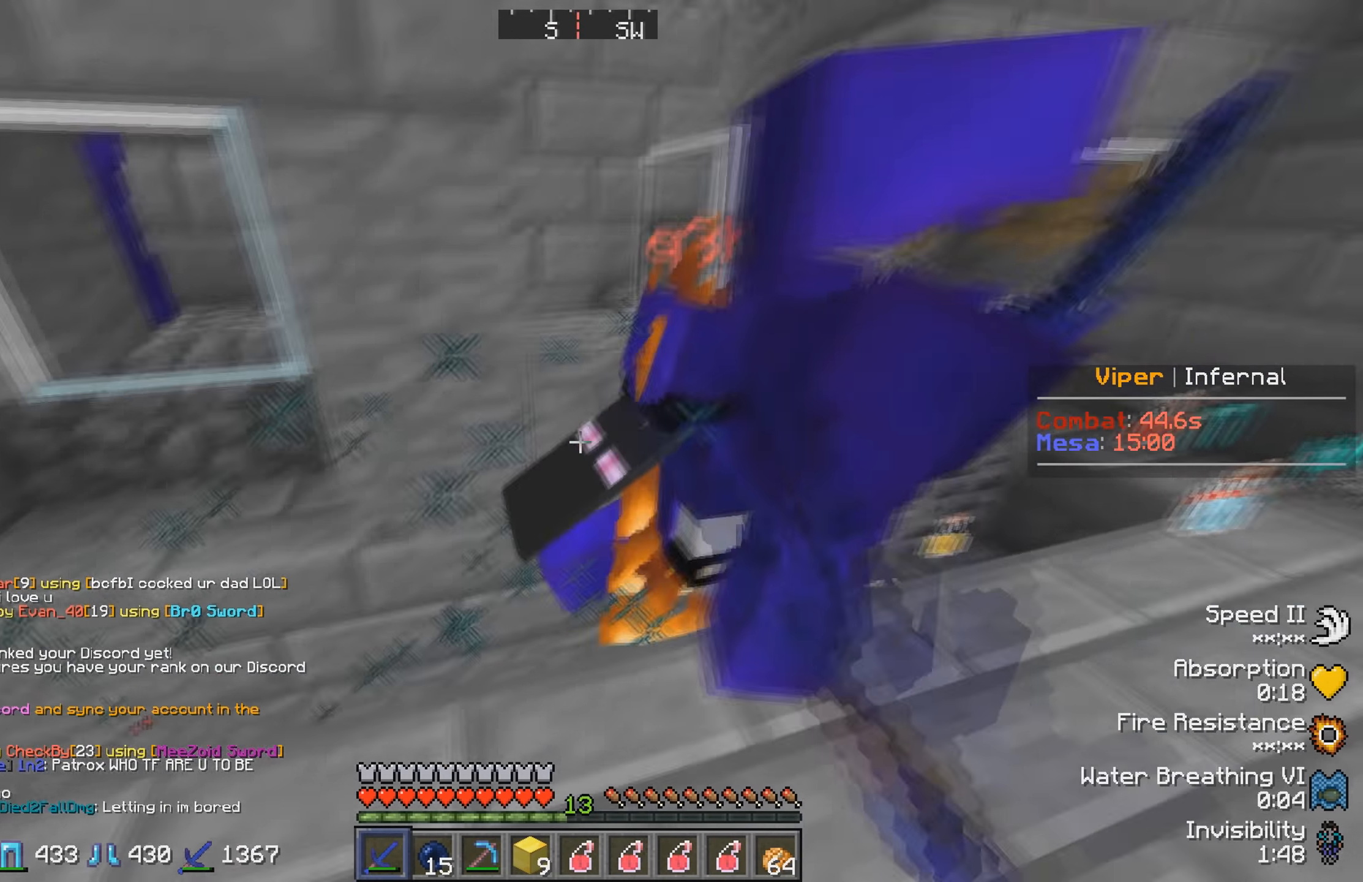
{"keys": [], "events": [[116, "w", "up"], [316, "w", "down"], [433, "d", "up"], [500, "w", "up"]]}
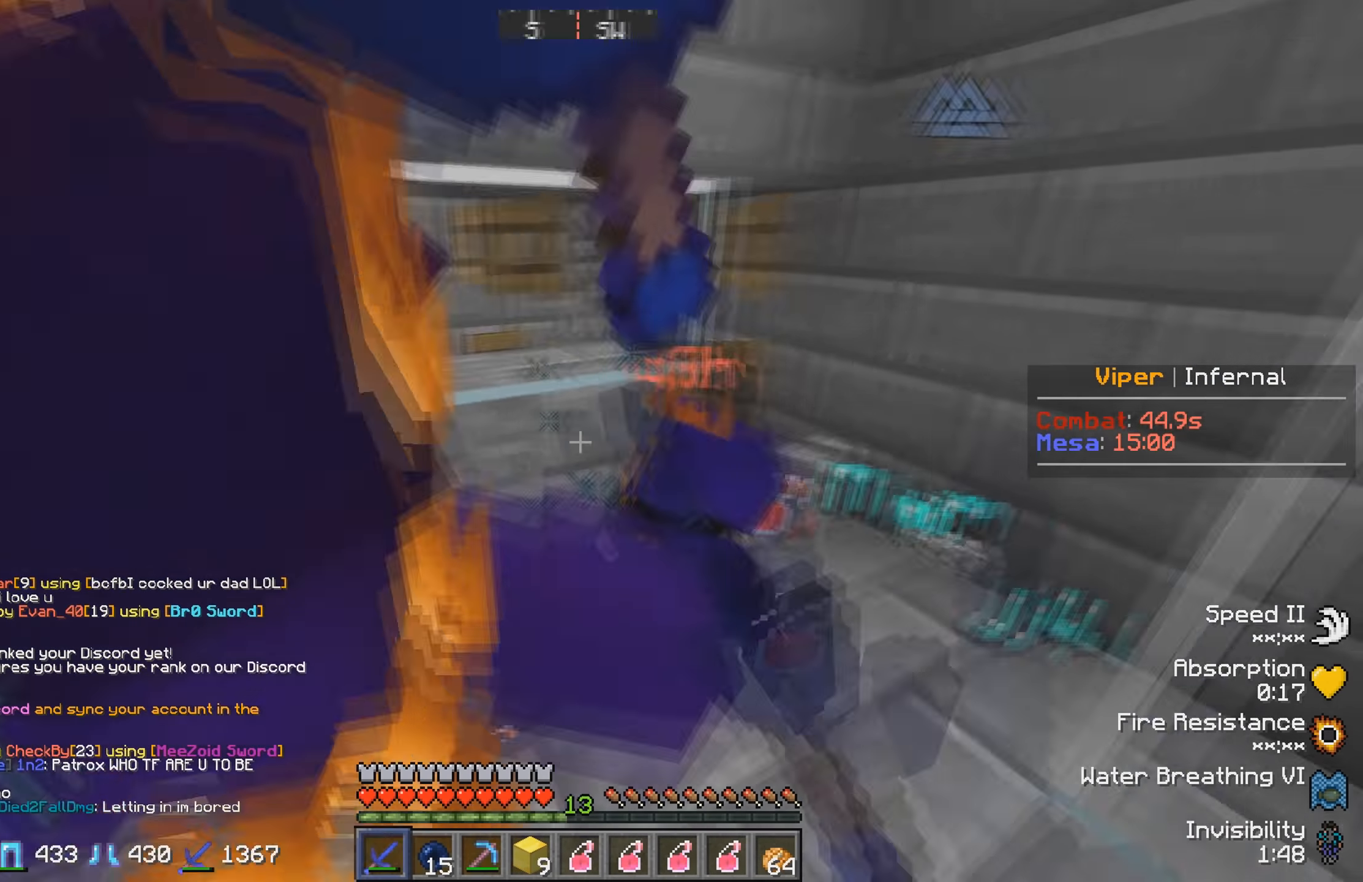
{"keys": [], "events": [[33, "d", "down"], [33, "w", "down"], [266, "d", "up"], [283, "w", "up"]]}
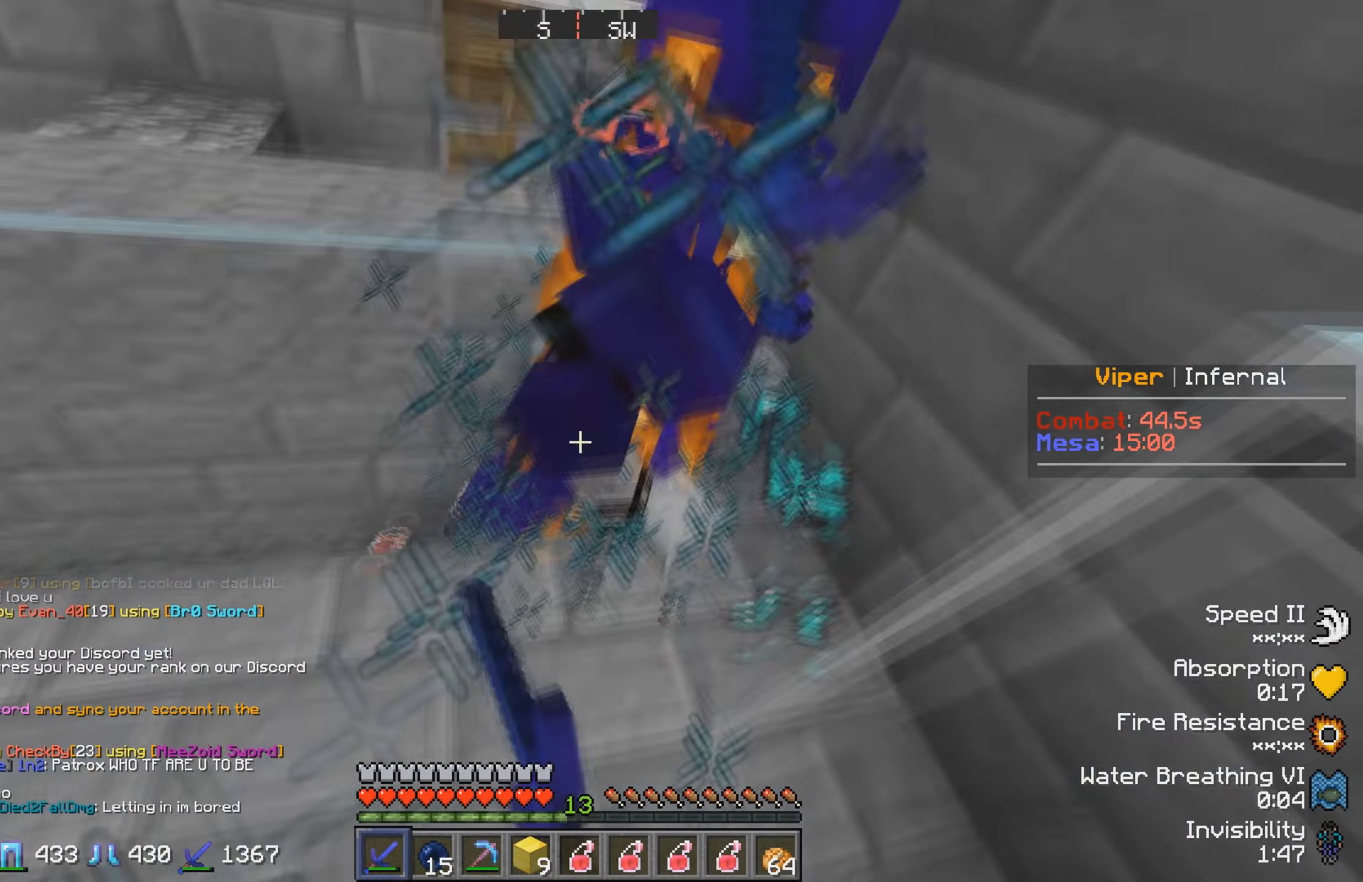
{"keys": ["w"], "events": [[66, "s", "down"], [183, "a", "down"], [266, "s", "up"], [316, "w", "down"], [366, "a", "up"]]}